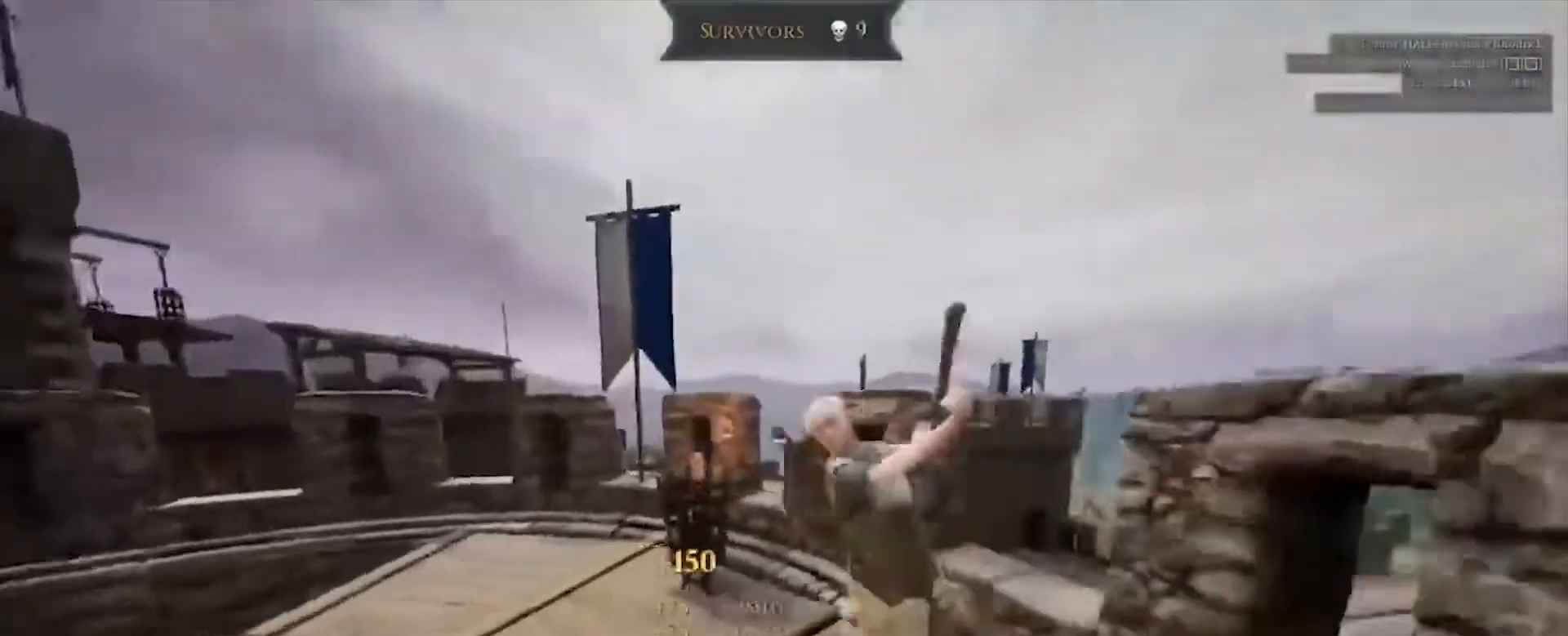
Gameplay with keyboard and mouse; each line is a JSON object with the keys and mouse buttons held at the frame after it. "events" lists presses ("down") and releases ("up") of "a", "ctrl", "d", "e", "q", "s", "shift", "space", "w", "mouse_left", "mouse_wheel", "mouse_right", "mouse_mb4" and "mouse_mb5" between this image and that frame as [ms after this image, input, new state], when the widget could be followed in between. "mouse_left", "mouse_wheel", "mouse_right", "mouse_mb4", "mouse_mb5" = the "left", "wheel", "right", "mb4", "mb5" buttons of the "mouse" list. No other keys are recorded. "wheel" means that the mouse wheel is clicked or scrolled. Mouse movement is not recorded.
{"keys": ["a"], "mouse": [], "events": [[133, "w", "down"], [234, "a", "down"], [234, "d", "up"], [434, "w", "up"]]}
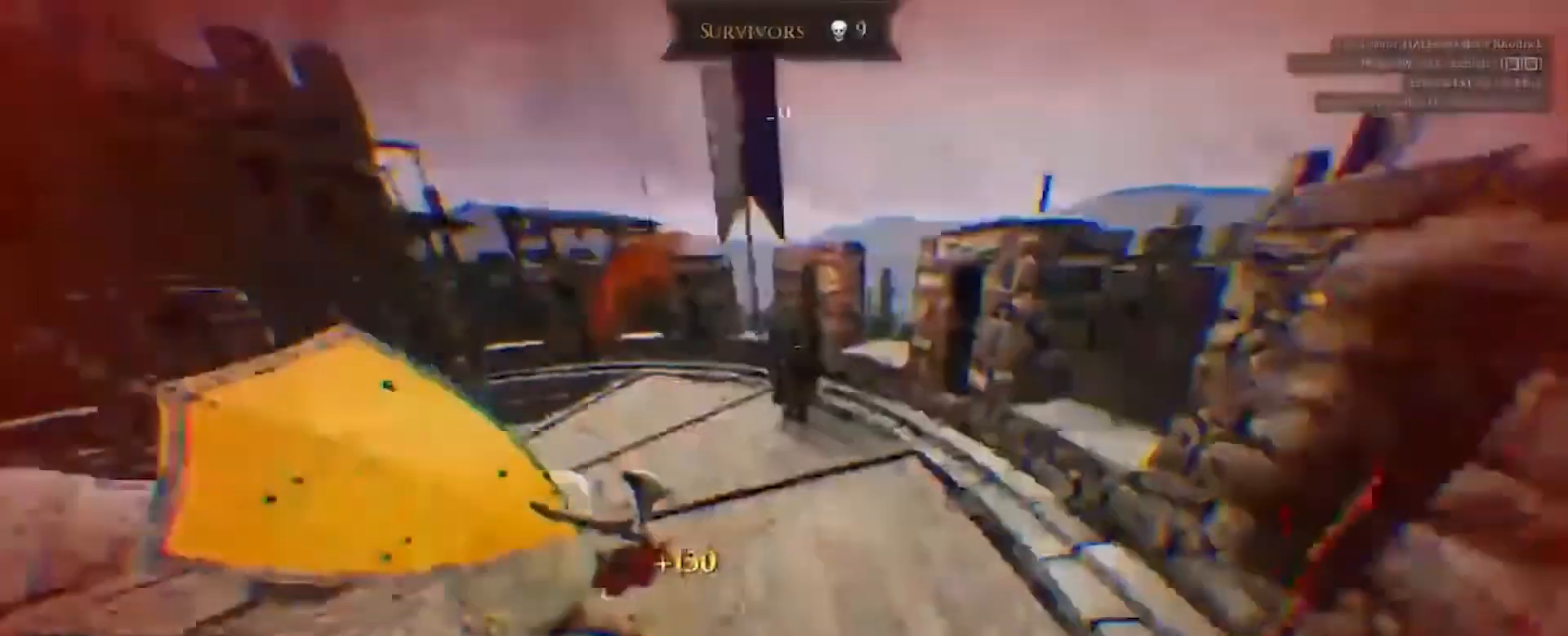
{"keys": ["a", "s"], "mouse": [], "events": [[34, "s", "down"]]}
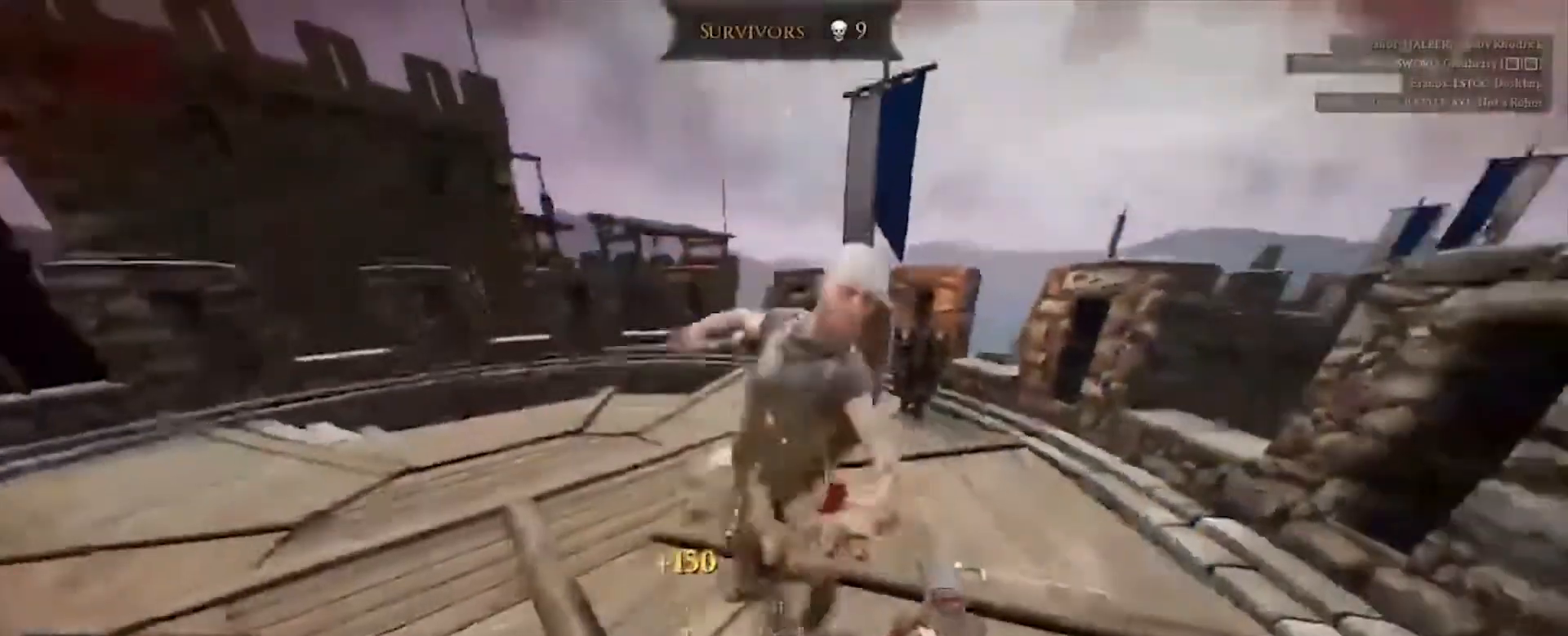
{"keys": ["a", "e"], "mouse": [], "events": [[267, "mouse_right", "down"], [267, "s", "up"], [367, "mouse_right", "up"], [400, "e", "down"]]}
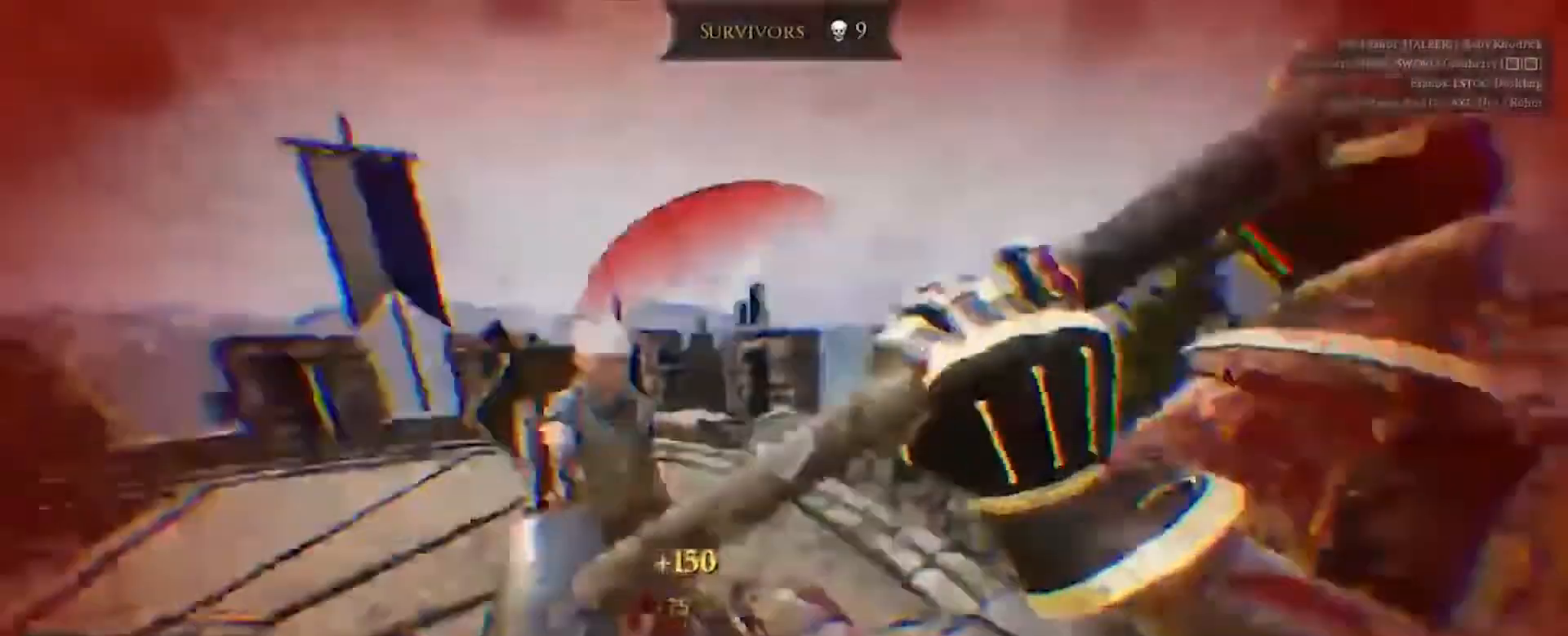
{"keys": ["a"], "mouse": [], "events": [[34, "e", "up"], [267, "w", "down"], [301, "w", "up"]]}
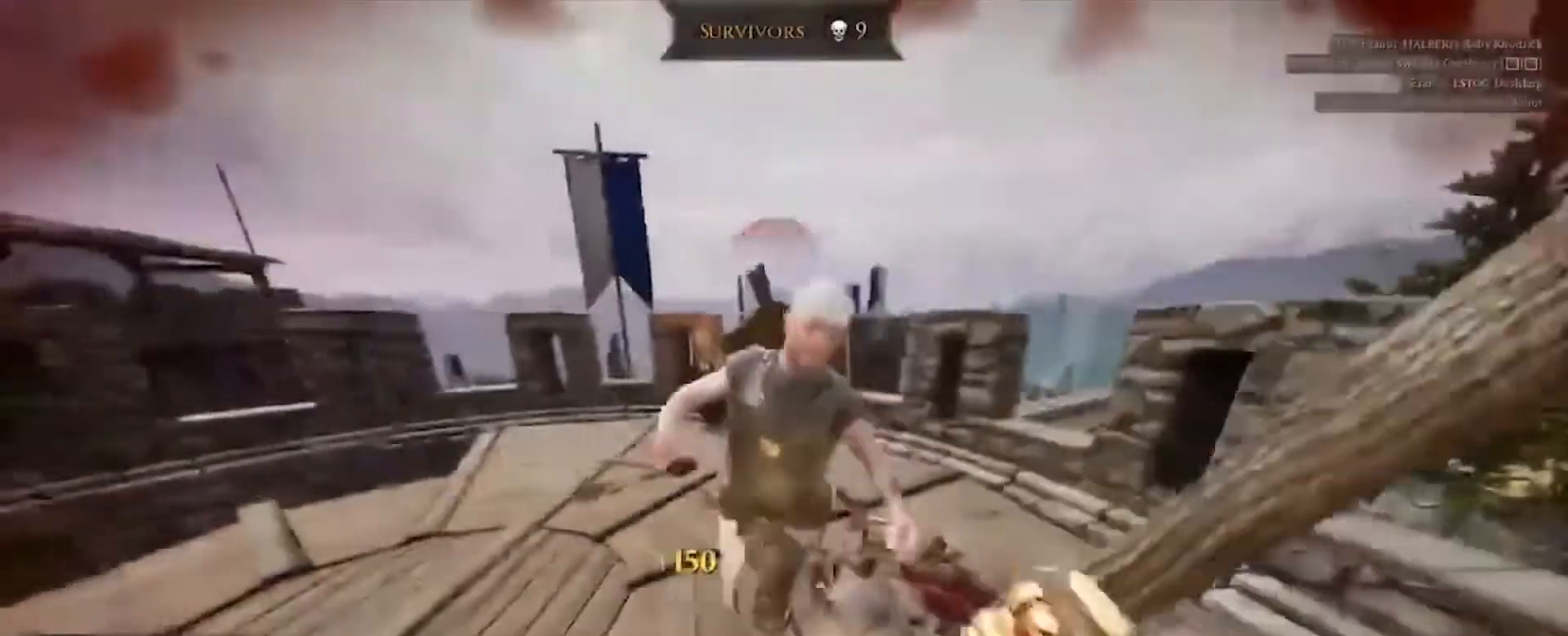
{"keys": ["a"], "mouse": [], "events": [[100, "e", "down"], [234, "e", "up"], [300, "e", "down"], [367, "e", "up"]]}
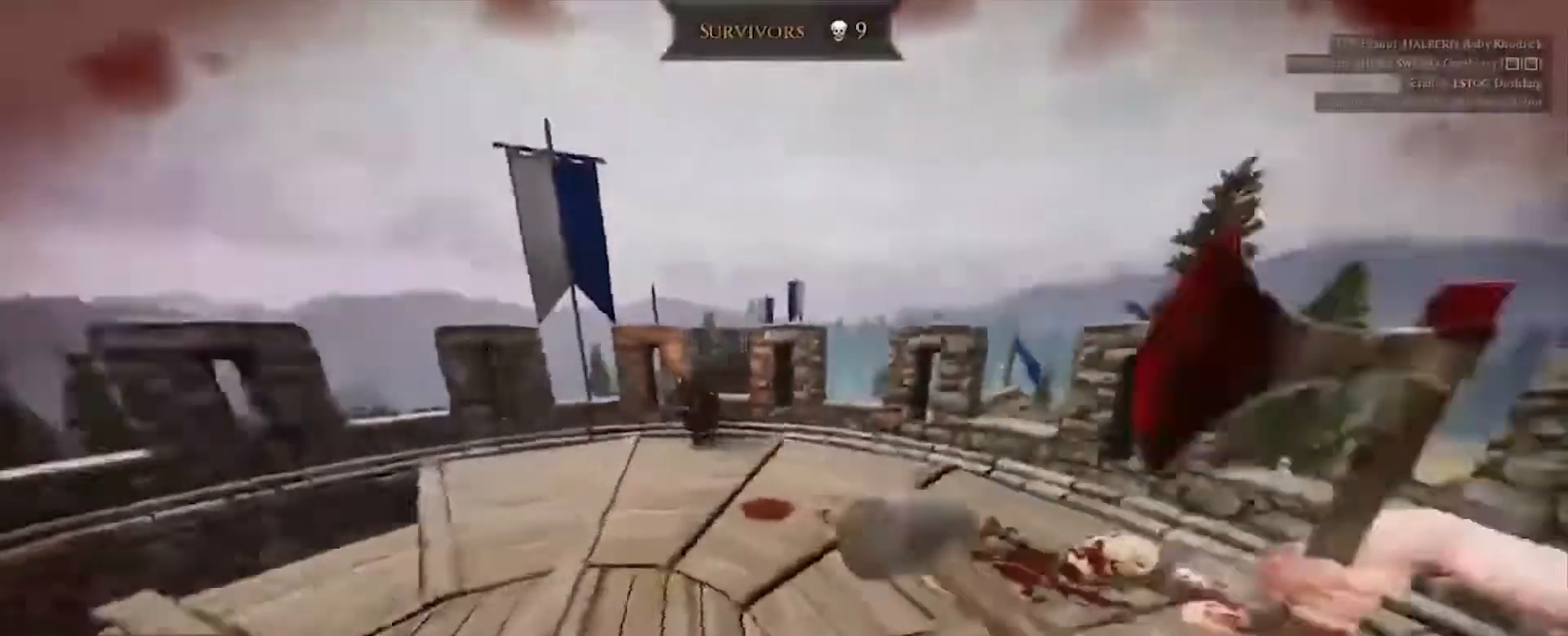
{"keys": ["a", "s"], "mouse": [], "events": [[101, "mouse_right", "down"], [234, "mouse_left", "down"], [267, "mouse_right", "up"], [267, "s", "down"], [301, "mouse_left", "up"]]}
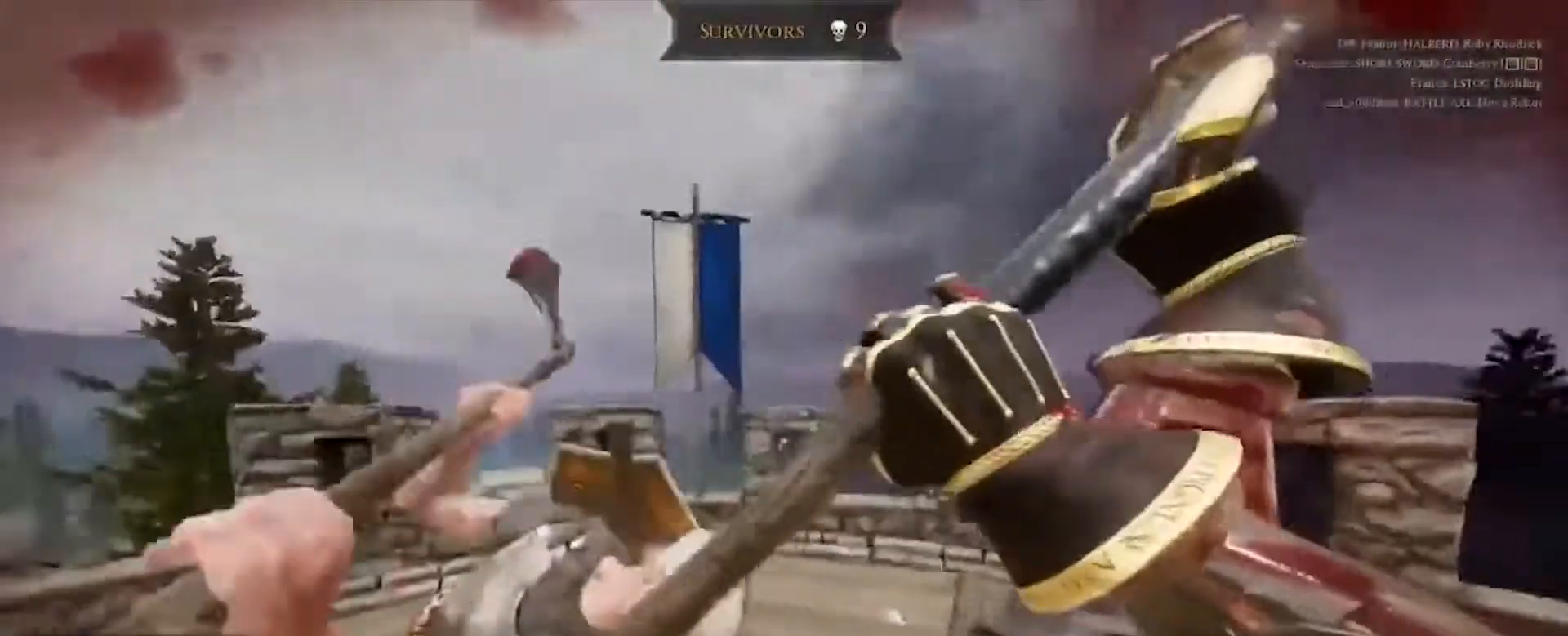
{"keys": ["a", "d", "s"], "mouse": [], "events": [[200, "mouse_right", "down"], [267, "d", "down"], [267, "mouse_right", "up"], [400, "mouse_right", "down"], [467, "mouse_right", "up"]]}
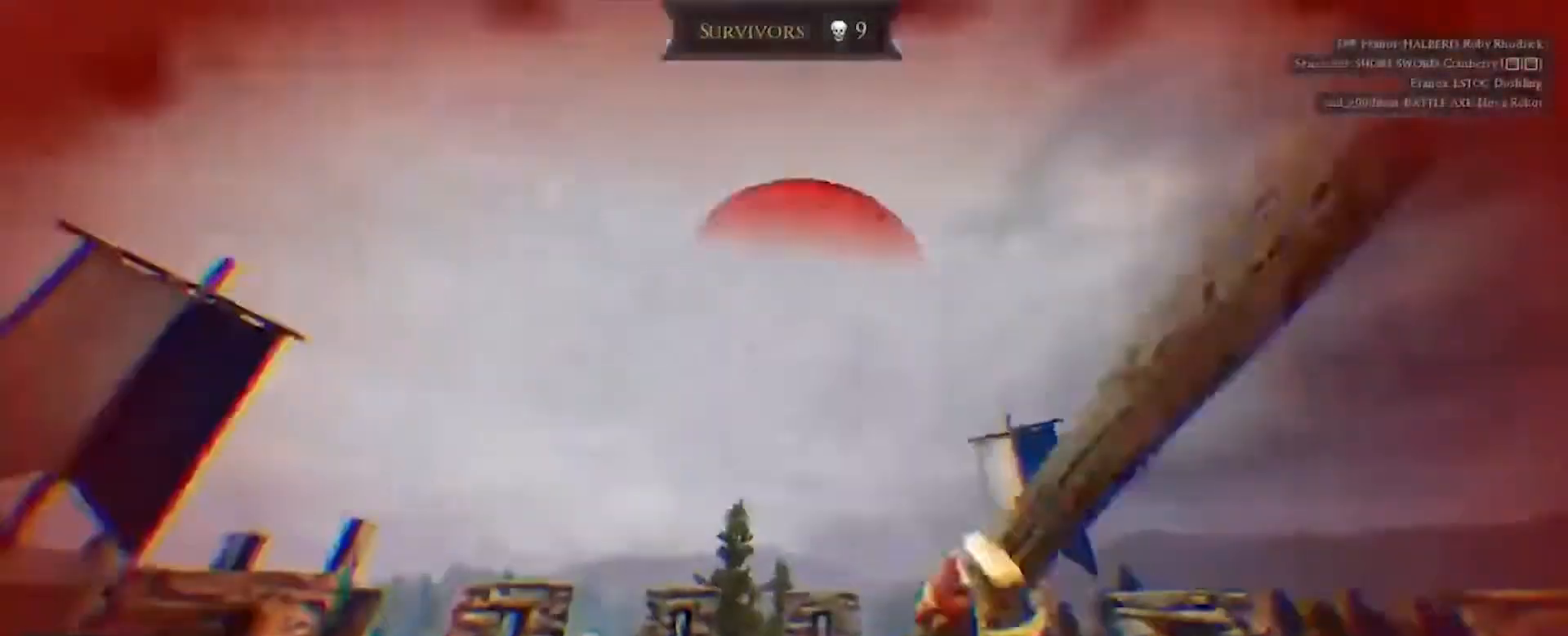
{"keys": ["a", "s"], "mouse": [], "events": [[368, "d", "up"]]}
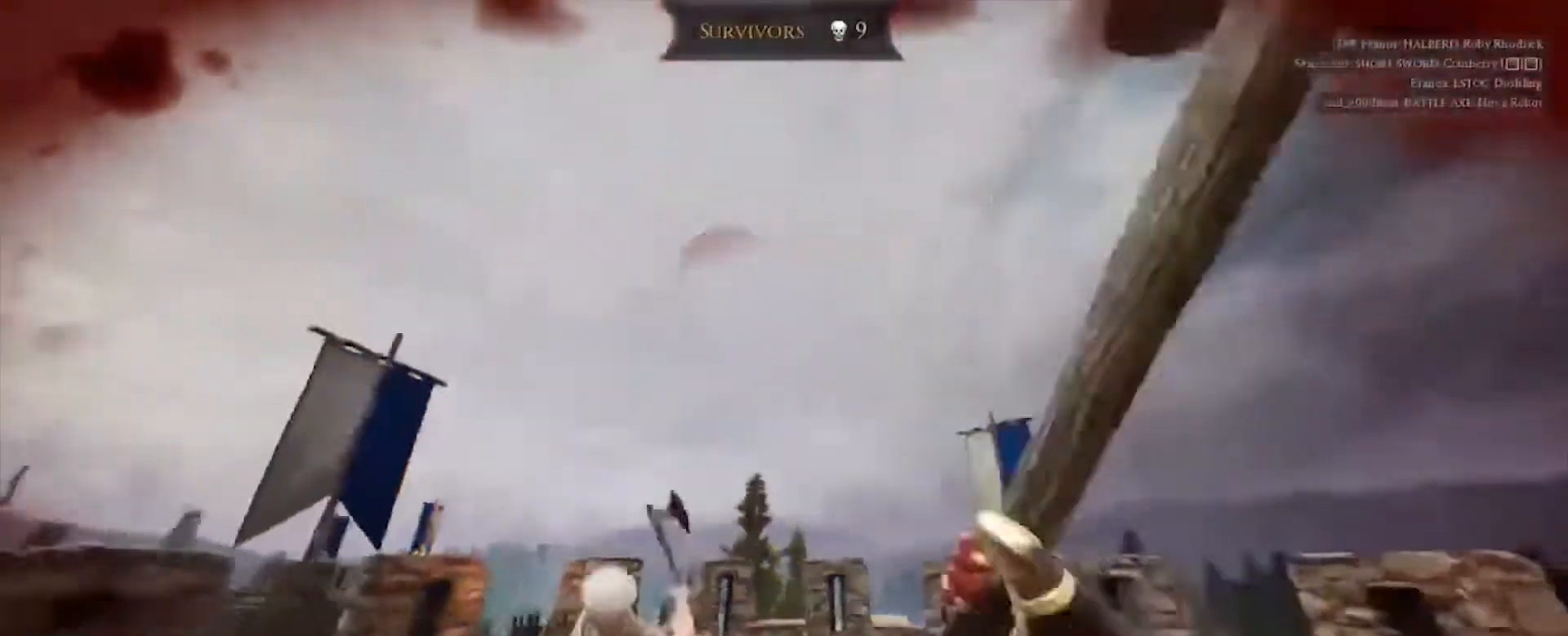
{"keys": ["a", "s"], "mouse": ["right"], "events": [[33, "a", "up"], [100, "a", "down"], [267, "mouse_right", "down"]]}
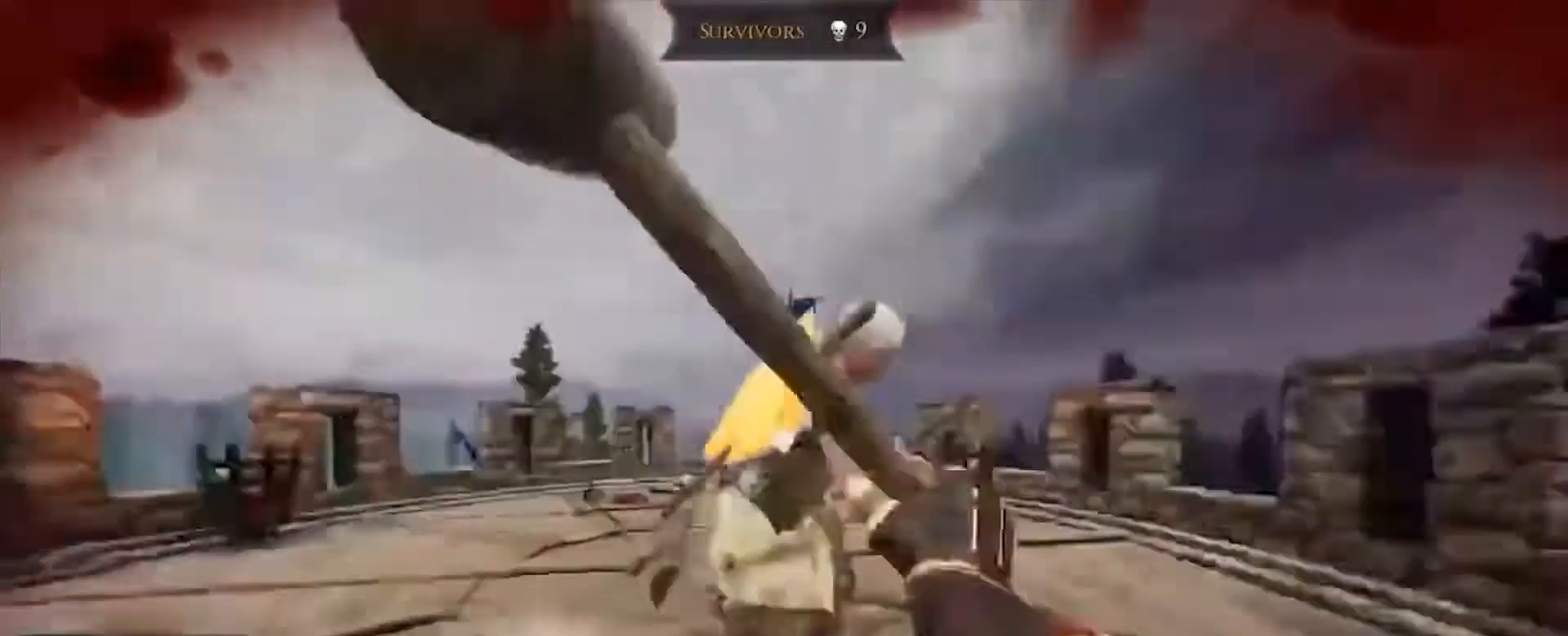
{"keys": ["a", "s"], "mouse": [], "events": [[234, "mouse_right", "up"]]}
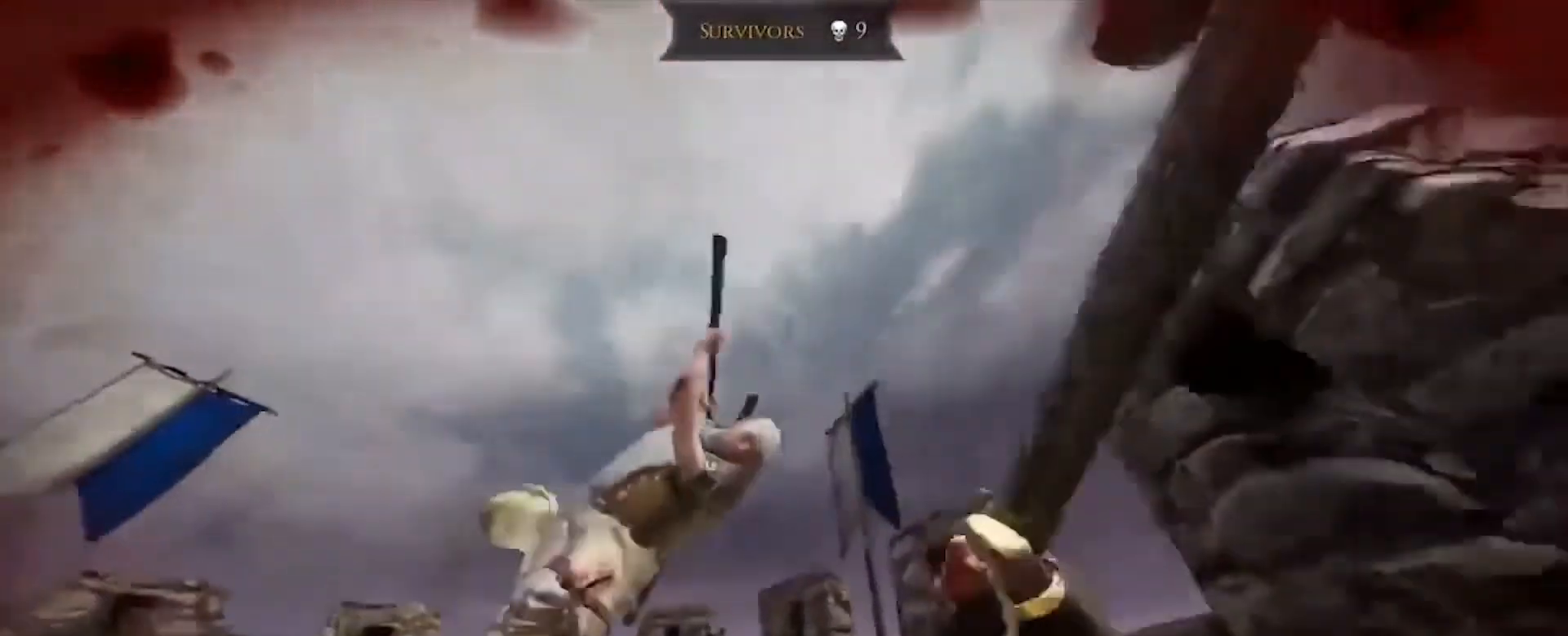
{"keys": ["a", "s"], "mouse": [], "events": [[200, "mouse_right", "down"], [367, "mouse_right", "up"]]}
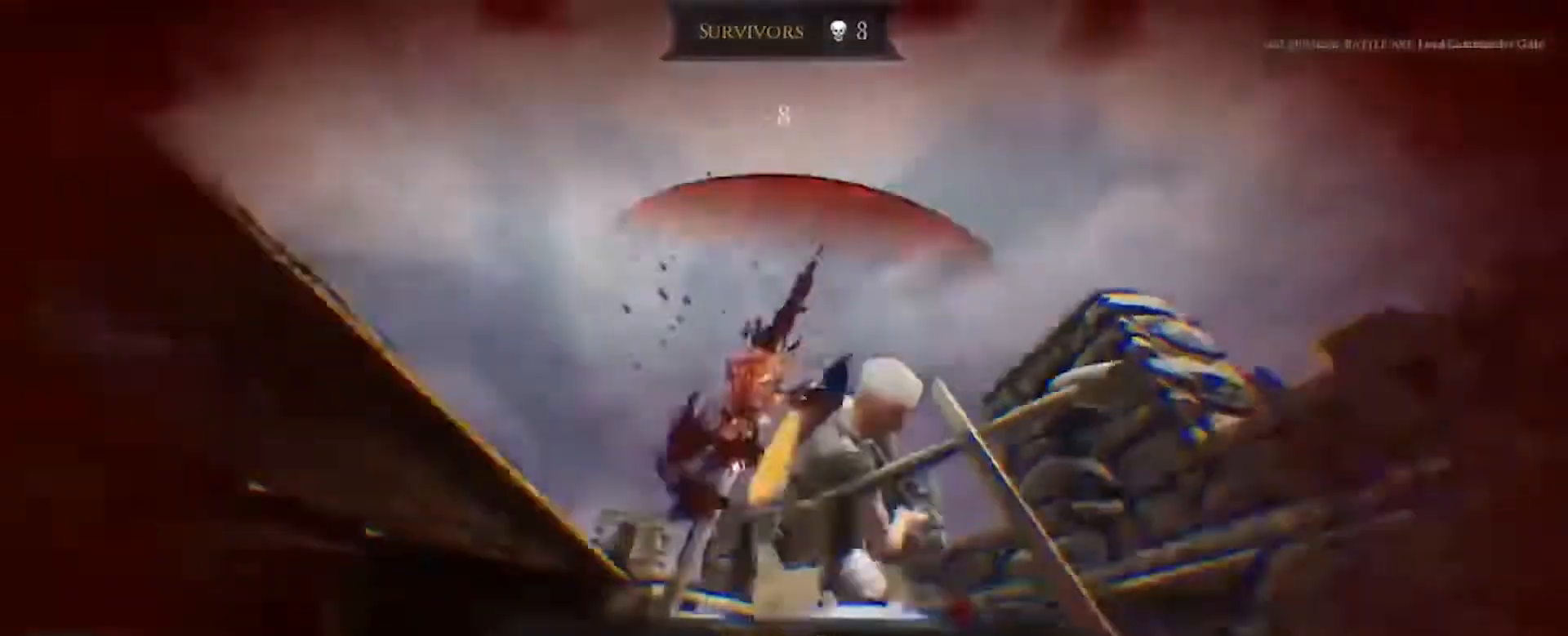
{"keys": [], "mouse": [], "events": [[367, "a", "up"], [367, "s", "up"]]}
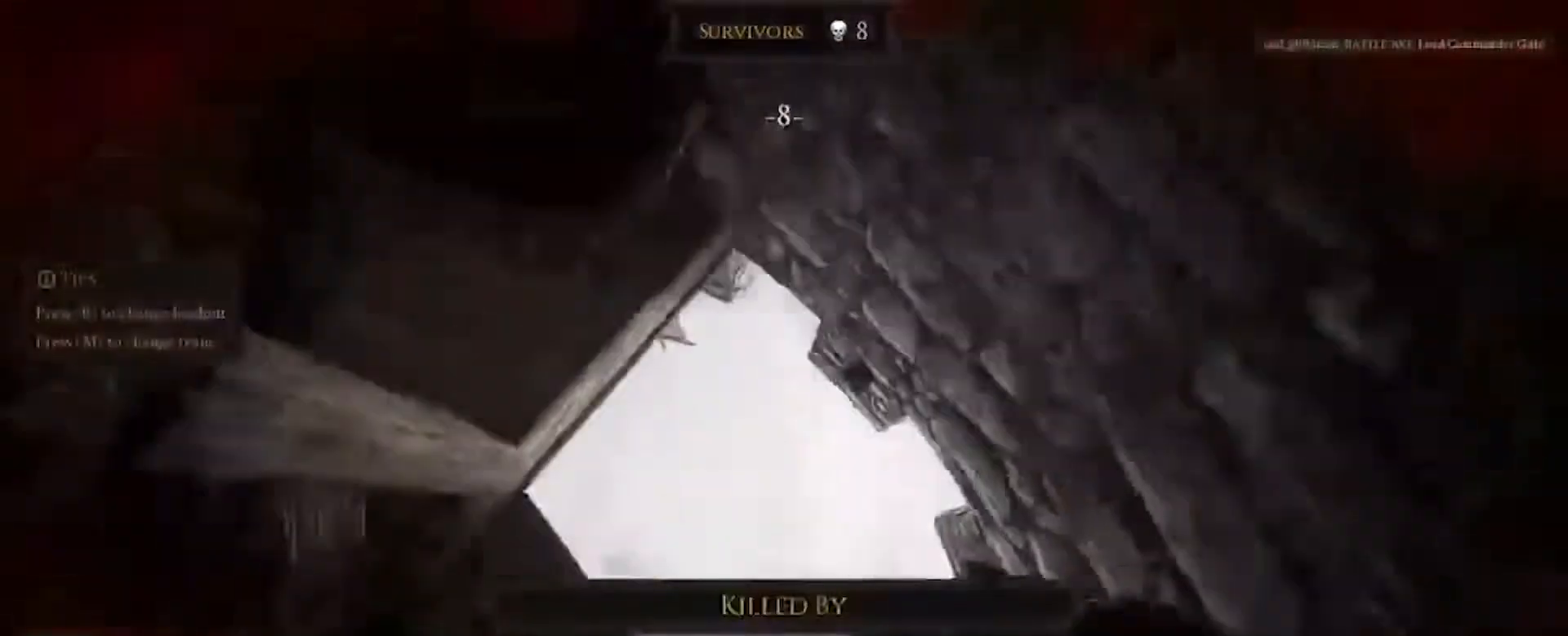
{"keys": [], "mouse": [], "events": []}
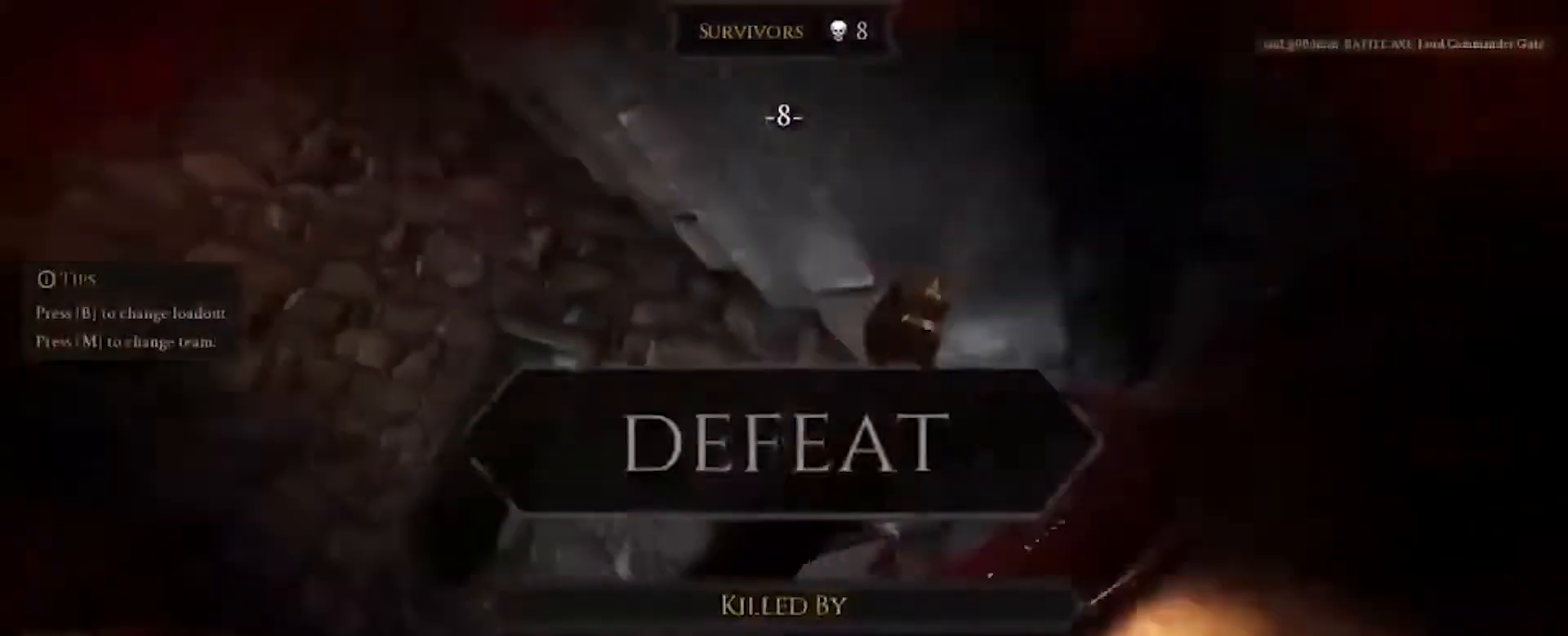
{"keys": [], "mouse": [], "events": [[34, "mouse_left", "down"], [167, "mouse_left", "up"]]}
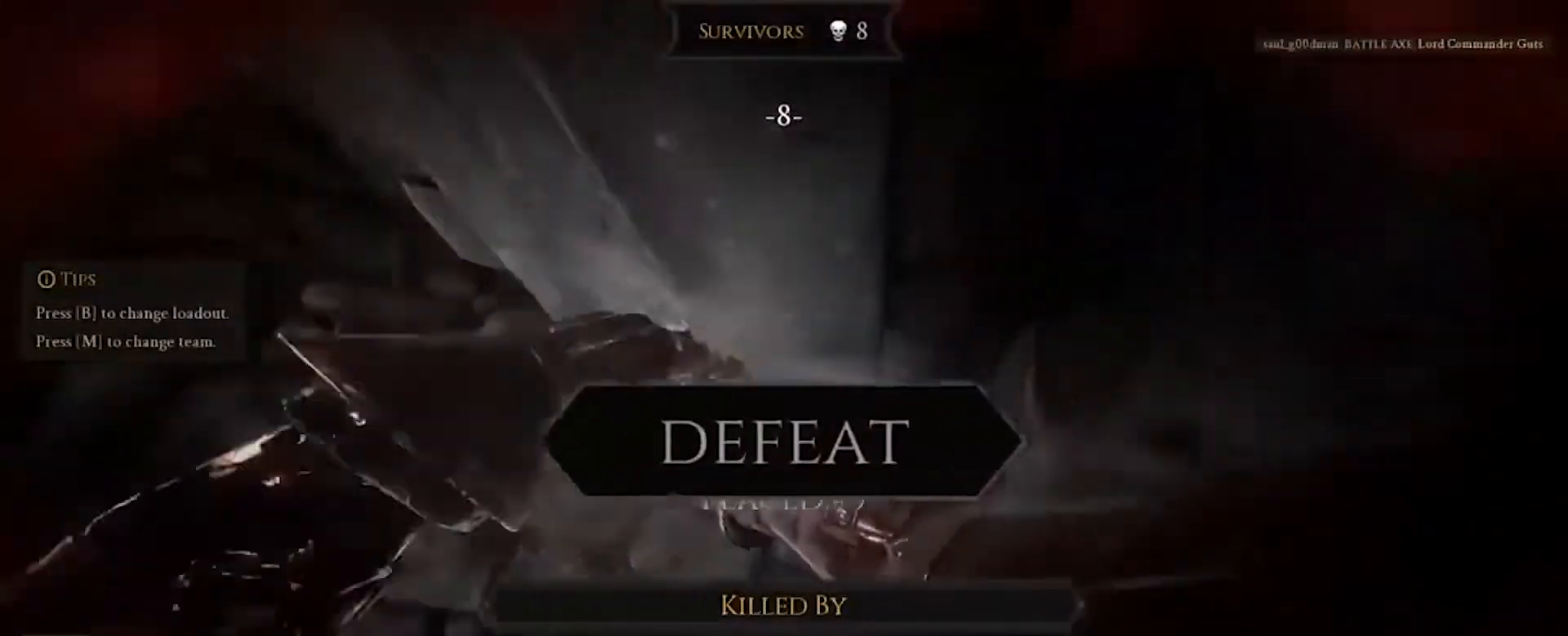
{"keys": [], "mouse": [], "events": []}
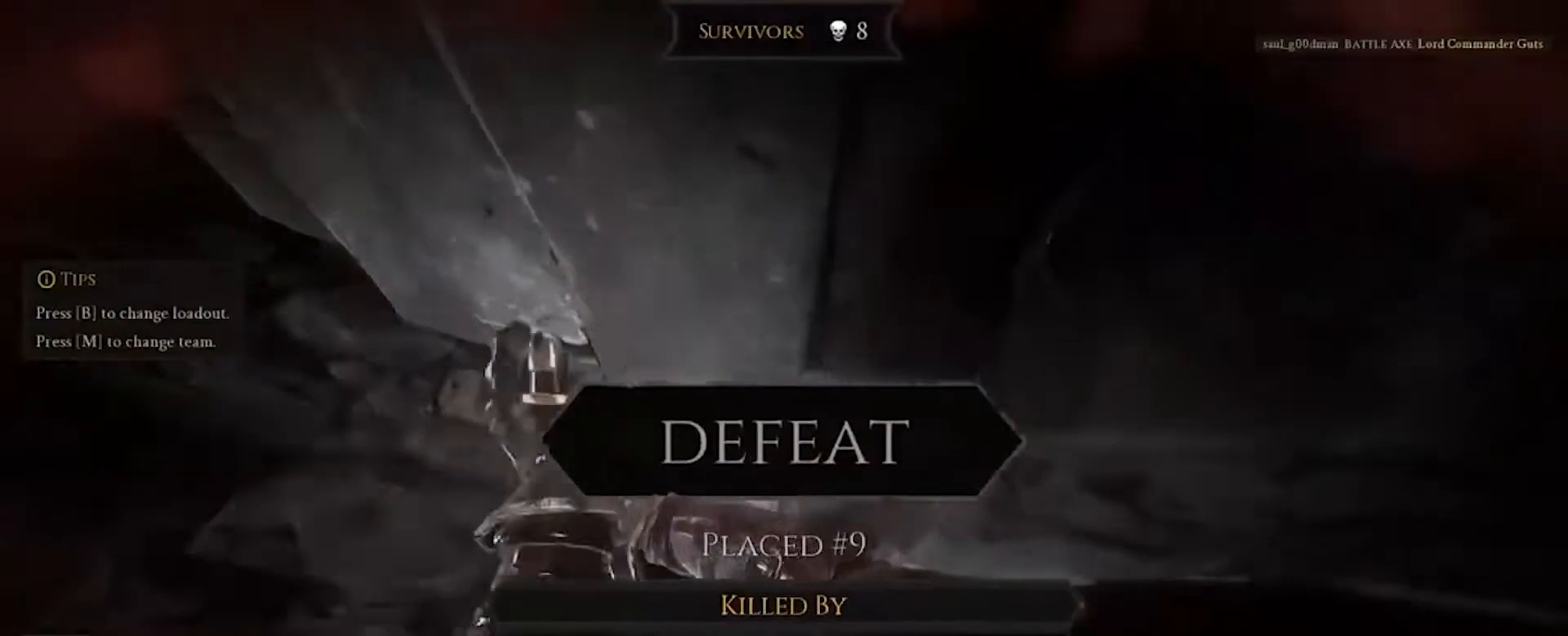
{"keys": ["d"], "mouse": [], "events": [[501, "d", "down"]]}
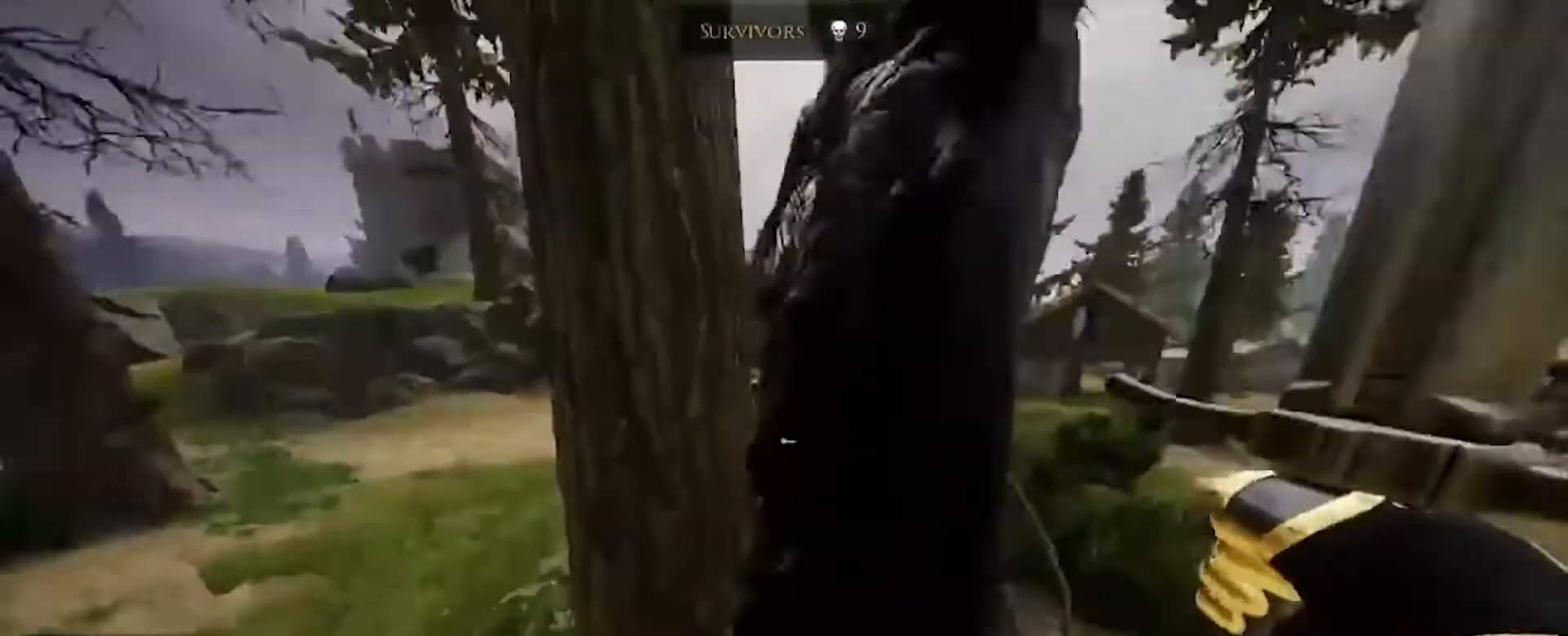
{"keys": ["w"], "mouse": [], "events": [[500, "d", "up"], [500, "w", "down"]]}
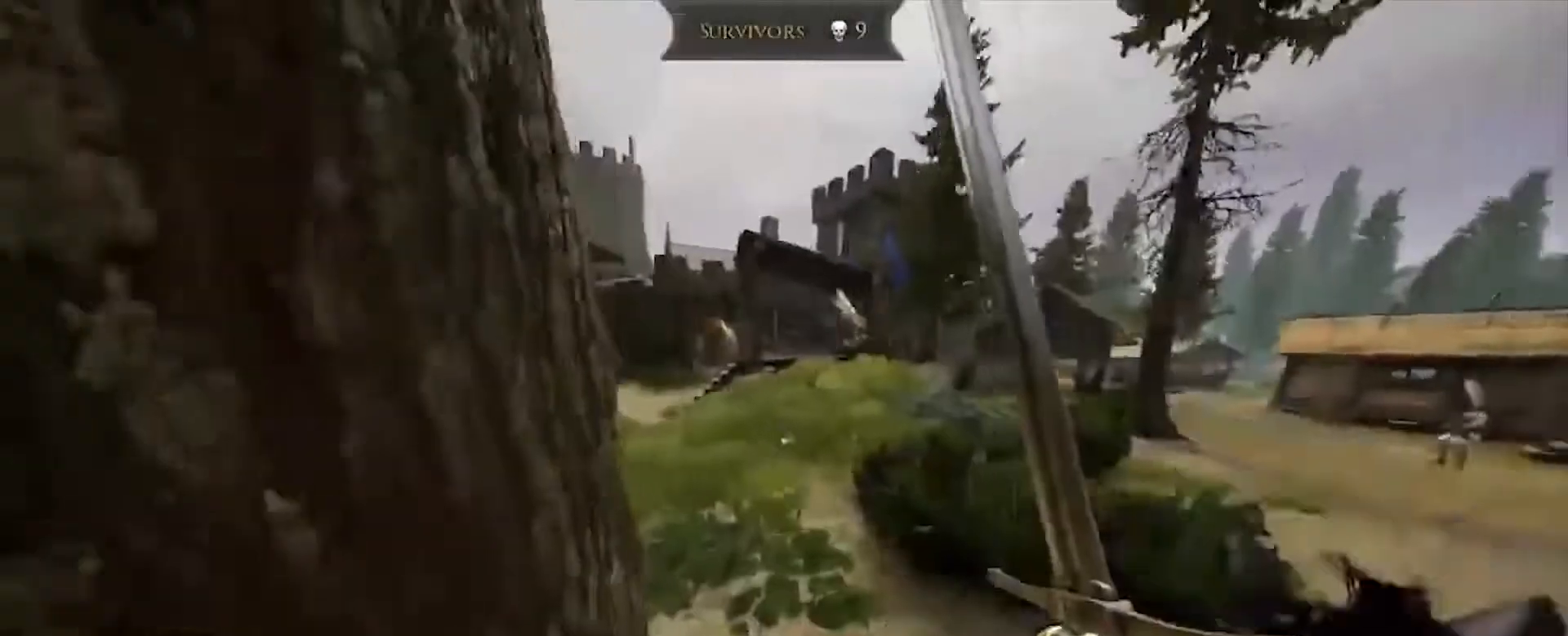
{"keys": ["w"], "mouse": [], "events": []}